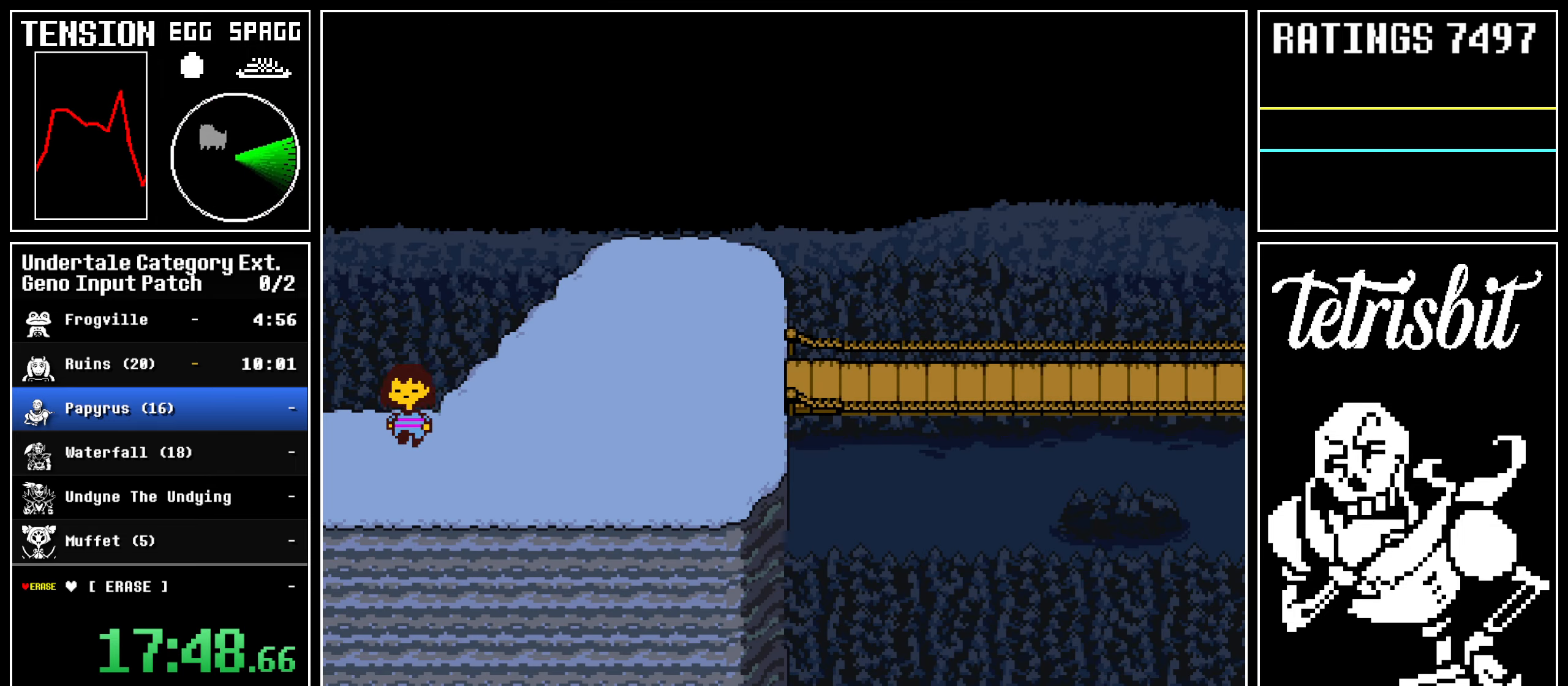
Gameplay with keyboard; each line is a JSON object with the keys held at the frame after it. "events" lists presses ("down") and releases ("up") of "alt", "c", "ctrl", "down", "left", "return", "right", "shift", "space", "up" and "z" between this image and that frame as [ms after this image, input, new state], when the widget could be followed in between; "x" appears only as held states. No other keys are recorded. Mouse input is not recorded.
{"keys": ["down", "up"], "events": [[83, "return", "down"], [133, "return", "up"], [150, "return", "down"], [217, "return", "up"], [217, "z", "down"], [233, "z", "up"]]}
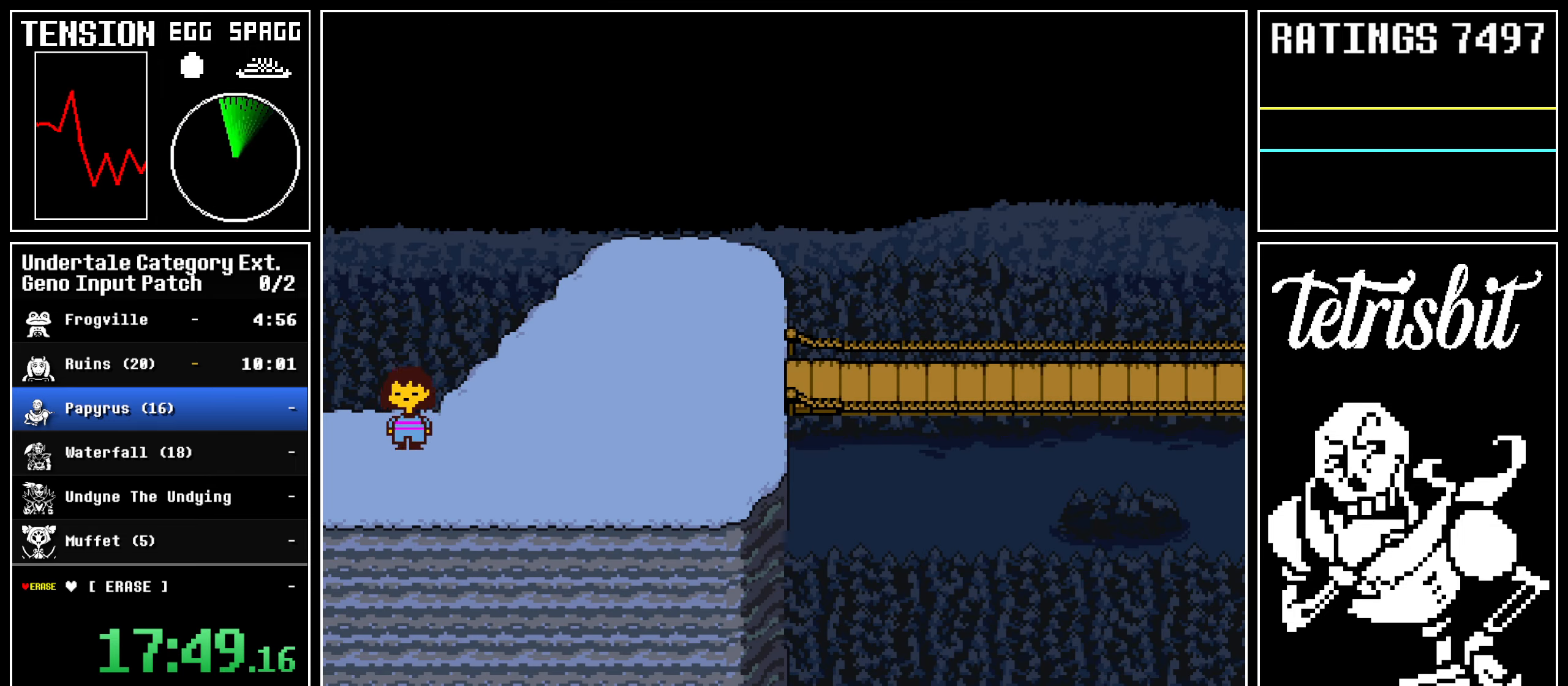
{"keys": ["down", "up"], "events": [[33, "return", "down"], [83, "return", "up"], [100, "return", "down"], [167, "return", "up"], [167, "z", "down"], [200, "z", "up"], [217, "return", "down"], [300, "return", "up"], [417, "return", "down"], [450, "return", "up"]]}
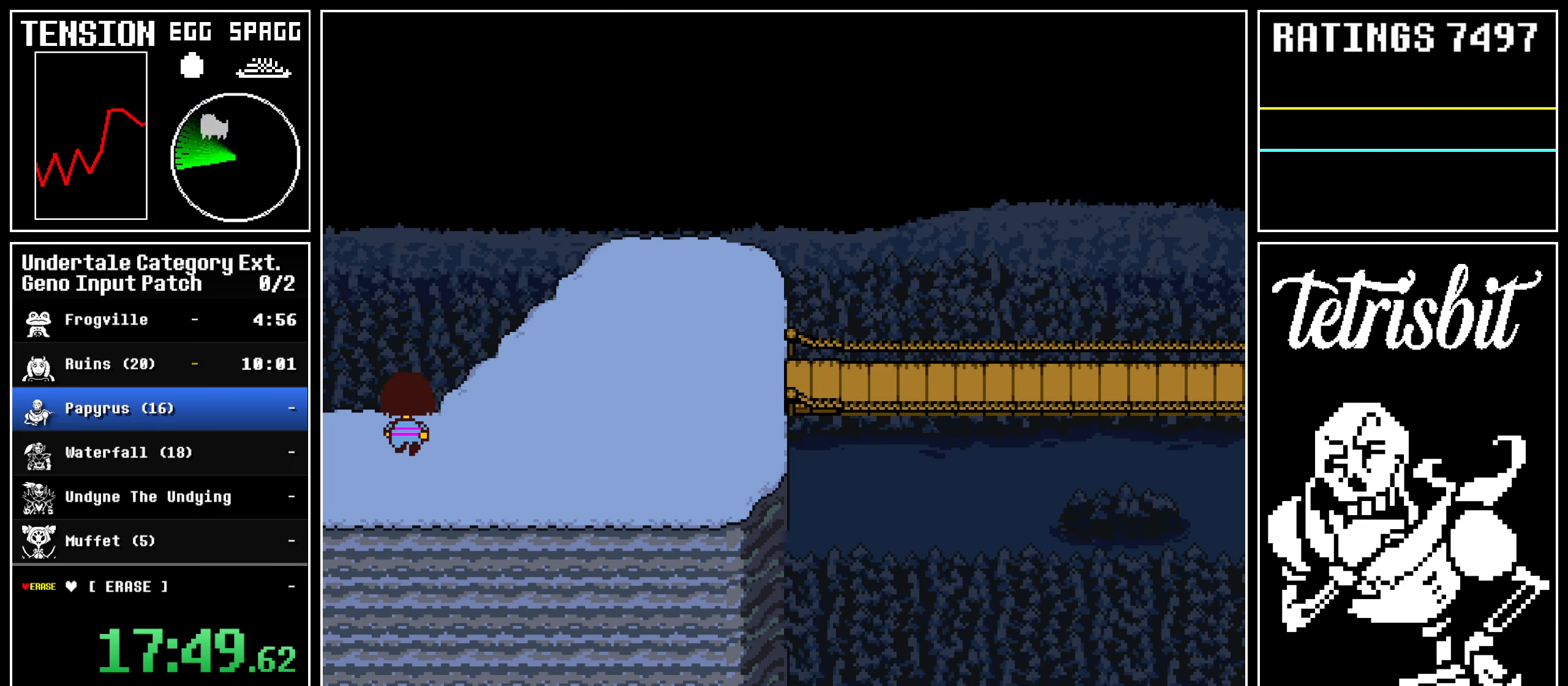
{"keys": ["down", "up"], "events": [[117, "return", "down"], [167, "return", "up"], [350, "return", "down"], [400, "return", "up"], [433, "return", "down"], [467, "return", "up"], [467, "z", "down"], [483, "z", "up"]]}
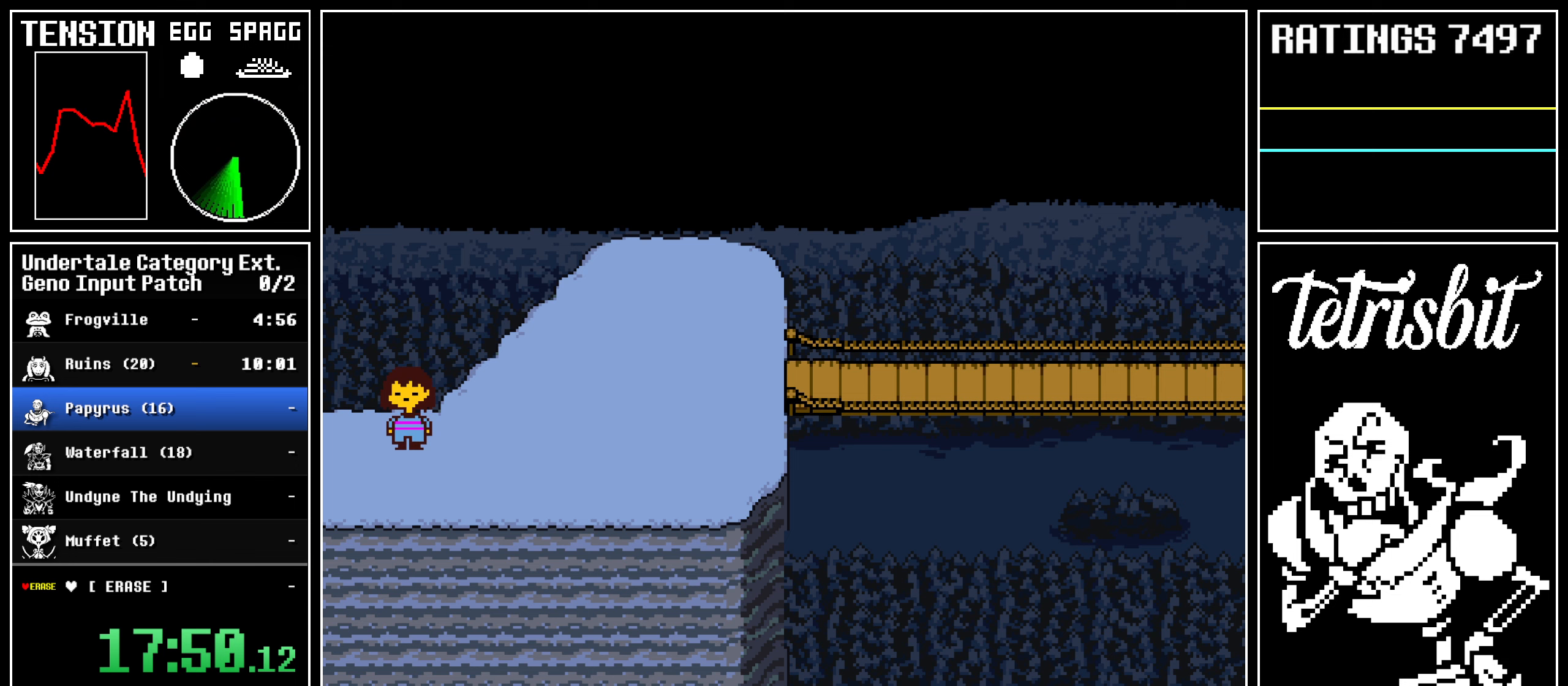
{"keys": ["down", "return", "up"], "events": [[33, "return", "down"], [133, "return", "up"], [283, "return", "down"], [317, "return", "up"], [350, "return", "down"], [350, "z", "down"], [383, "return", "up"], [400, "z", "up"], [433, "return", "down"]]}
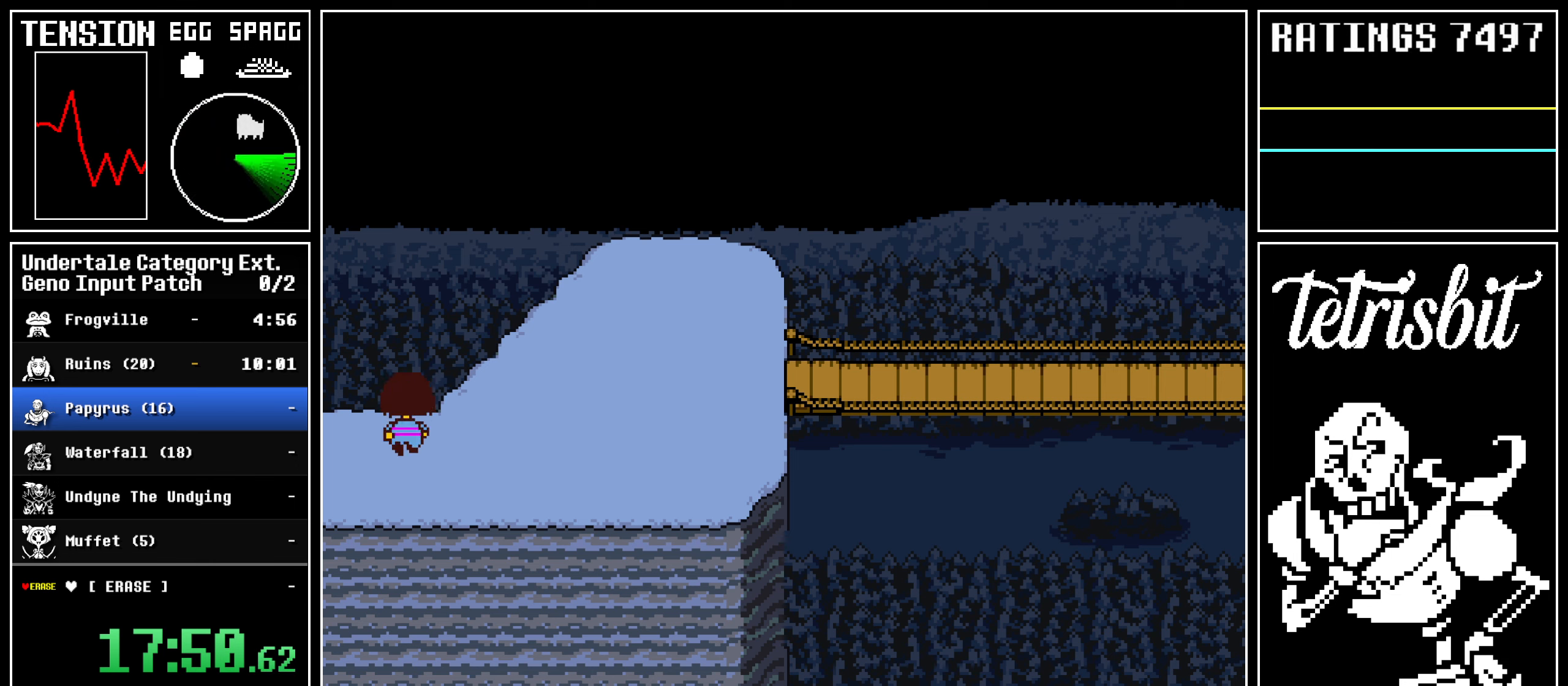
{"keys": ["down", "up"], "events": [[33, "return", "up"], [183, "return", "down"], [217, "return", "up"], [250, "return", "down"], [250, "z", "down"], [283, "return", "up"], [283, "z", "up"], [367, "return", "down"], [450, "return", "up"]]}
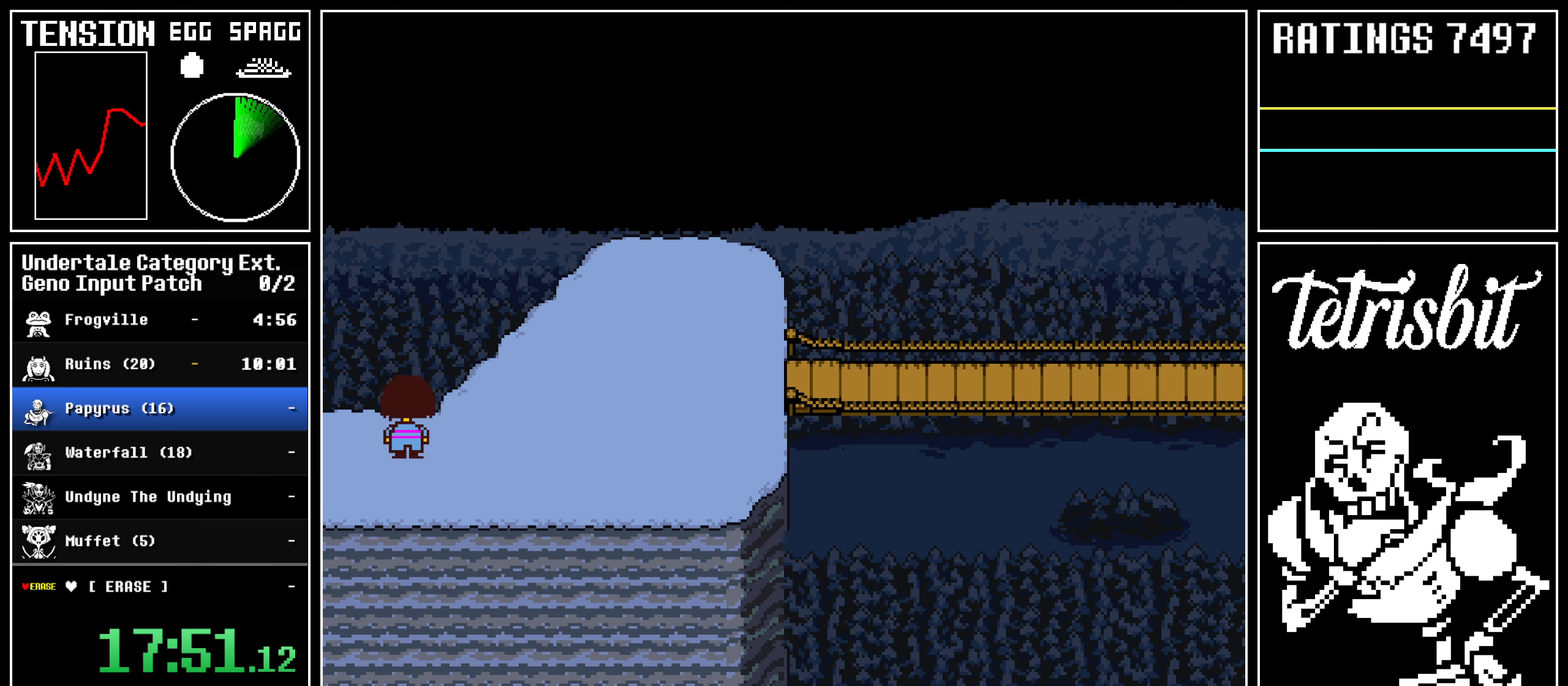
{"keys": ["down", "return", "up"], "events": [[50, "return", "down"], [117, "return", "up"], [250, "return", "down"], [350, "return", "up"], [483, "return", "down"]]}
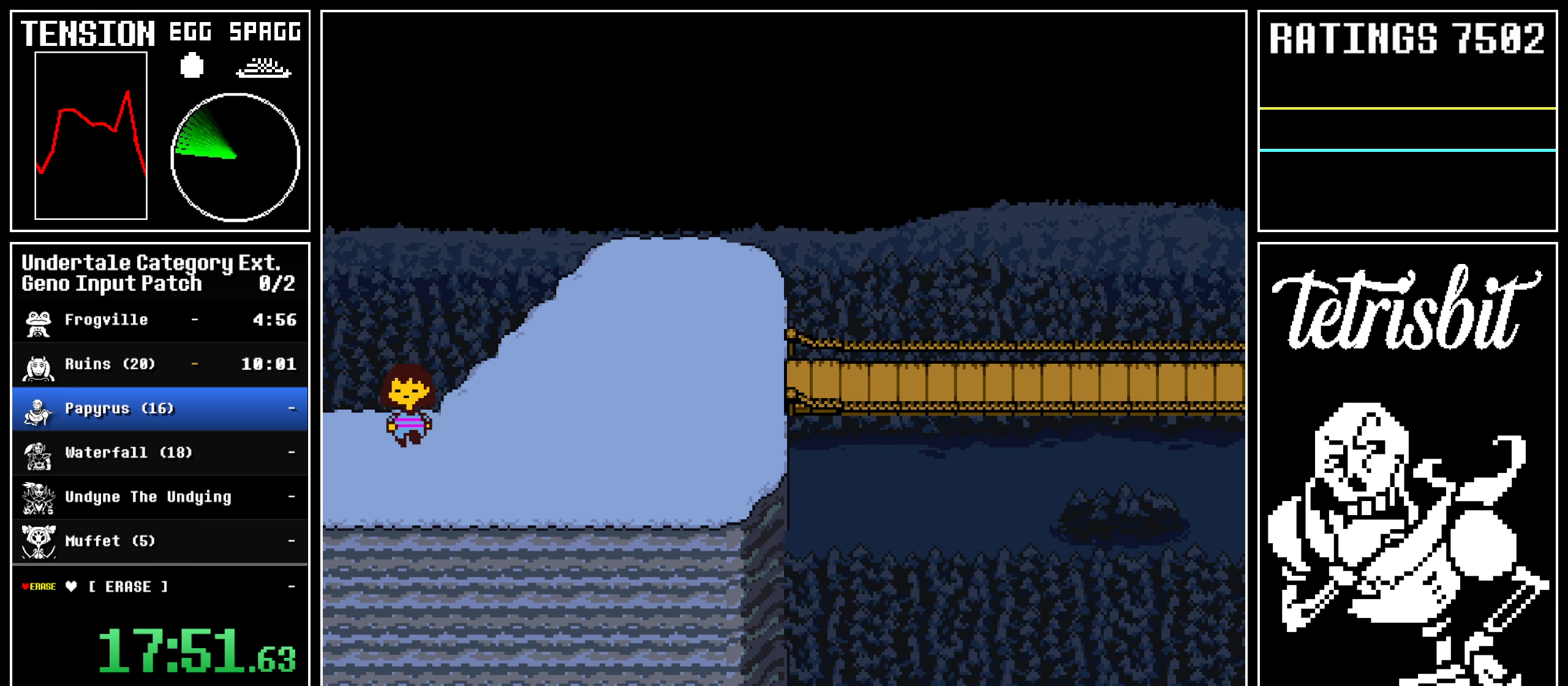
{"keys": ["down", "up", "z"], "events": [[33, "return", "up"], [50, "return", "down"], [83, "z", "down"], [100, "return", "up"], [133, "z", "up"], [150, "return", "down"], [250, "return", "up"], [417, "return", "down"], [450, "return", "up"], [483, "return", "down"], [483, "z", "down"], [500, "return", "up"]]}
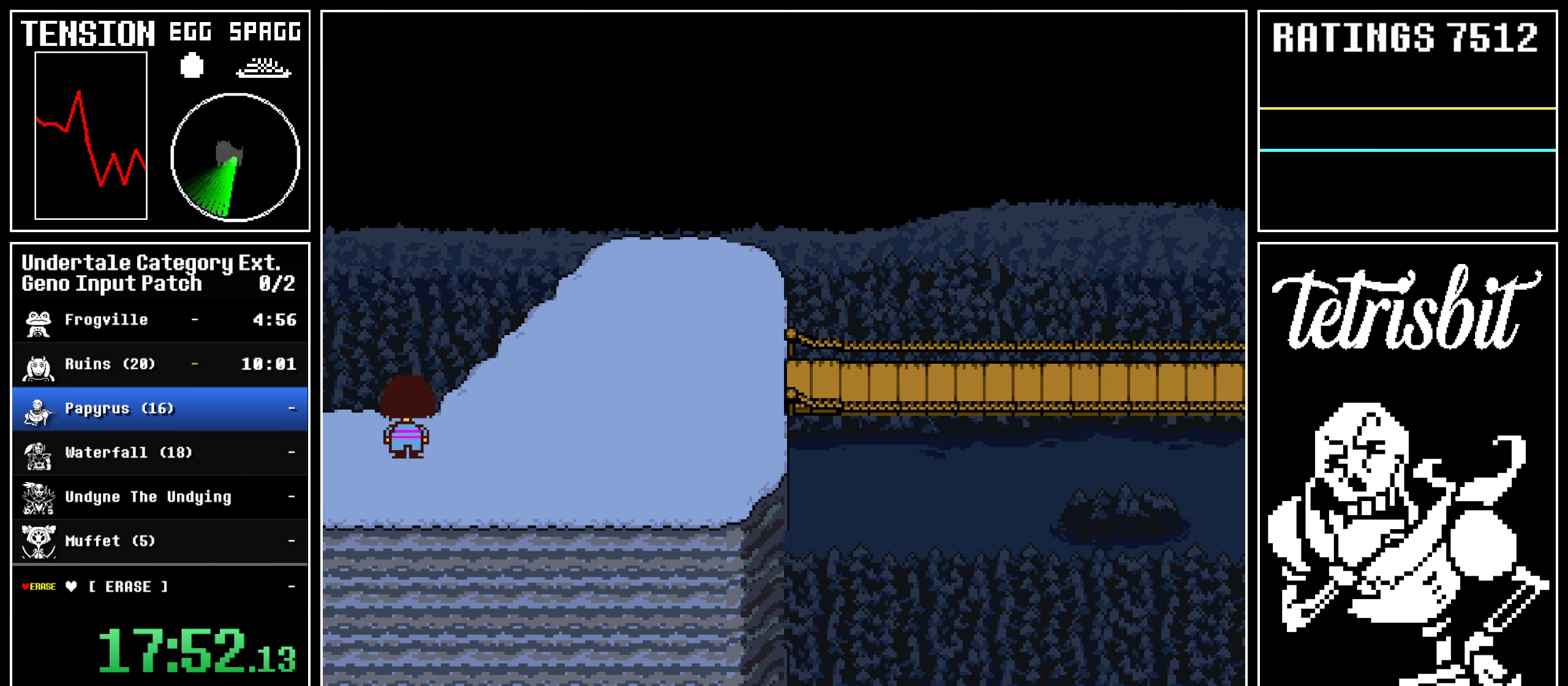
{"keys": ["down", "up"], "events": [[33, "z", "up"], [83, "return", "down"], [183, "return", "up"], [350, "return", "down"], [433, "return", "up"], [433, "z", "down"], [483, "z", "up"]]}
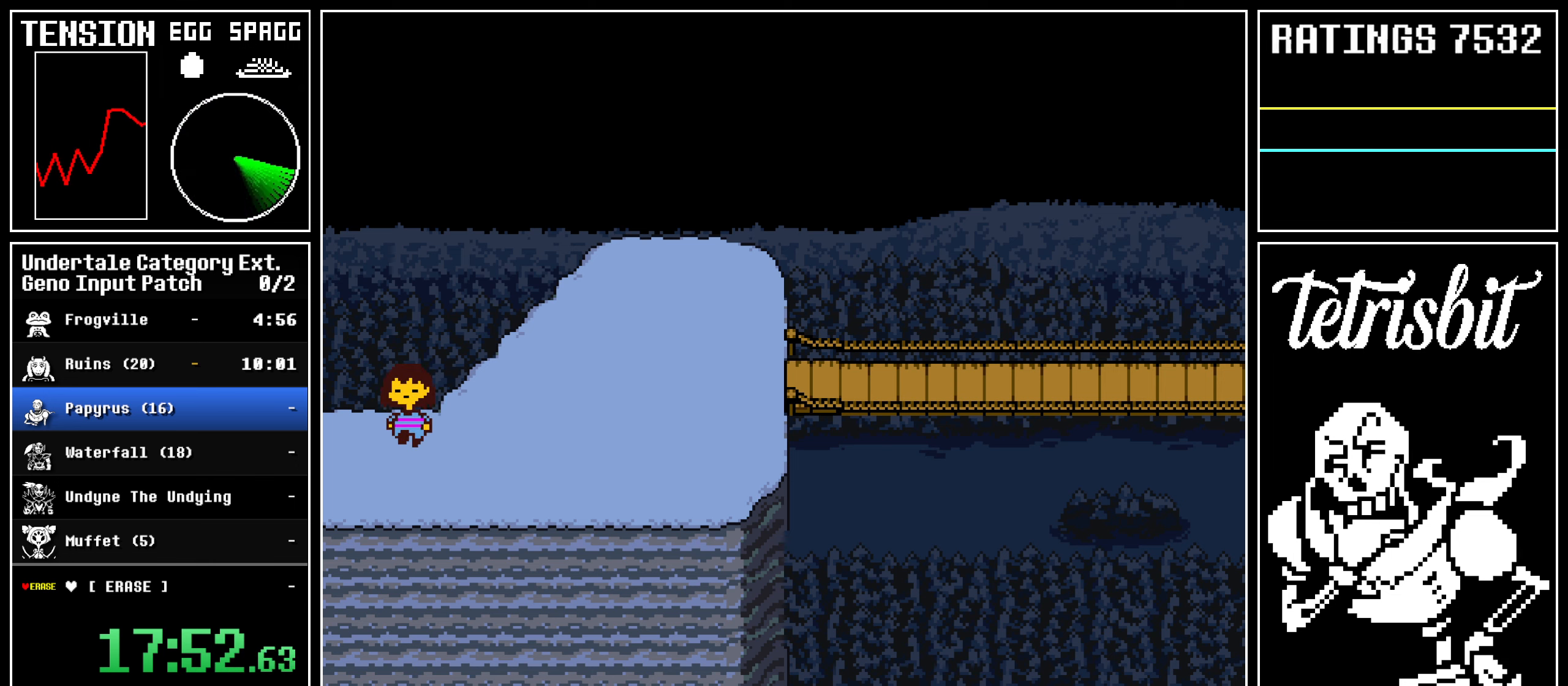
{"keys": ["down", "up"], "events": [[17, "return", "down"], [100, "return", "up"], [233, "return", "down"], [300, "return", "up"], [433, "return", "down"], [483, "return", "up"]]}
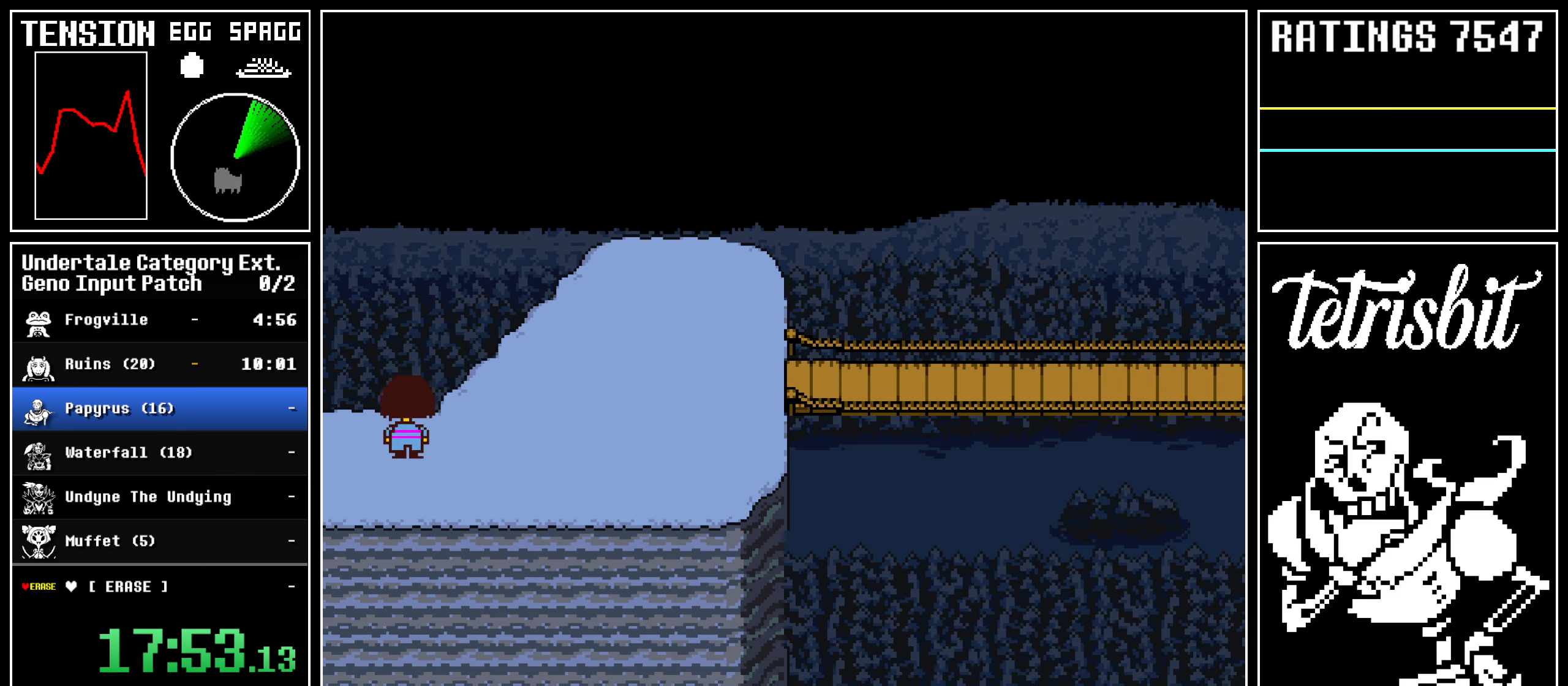
{"keys": ["down", "up"], "events": [[150, "return", "down"], [283, "return", "up"], [283, "z", "down"], [317, "return", "down"], [317, "z", "up"], [417, "return", "up"]]}
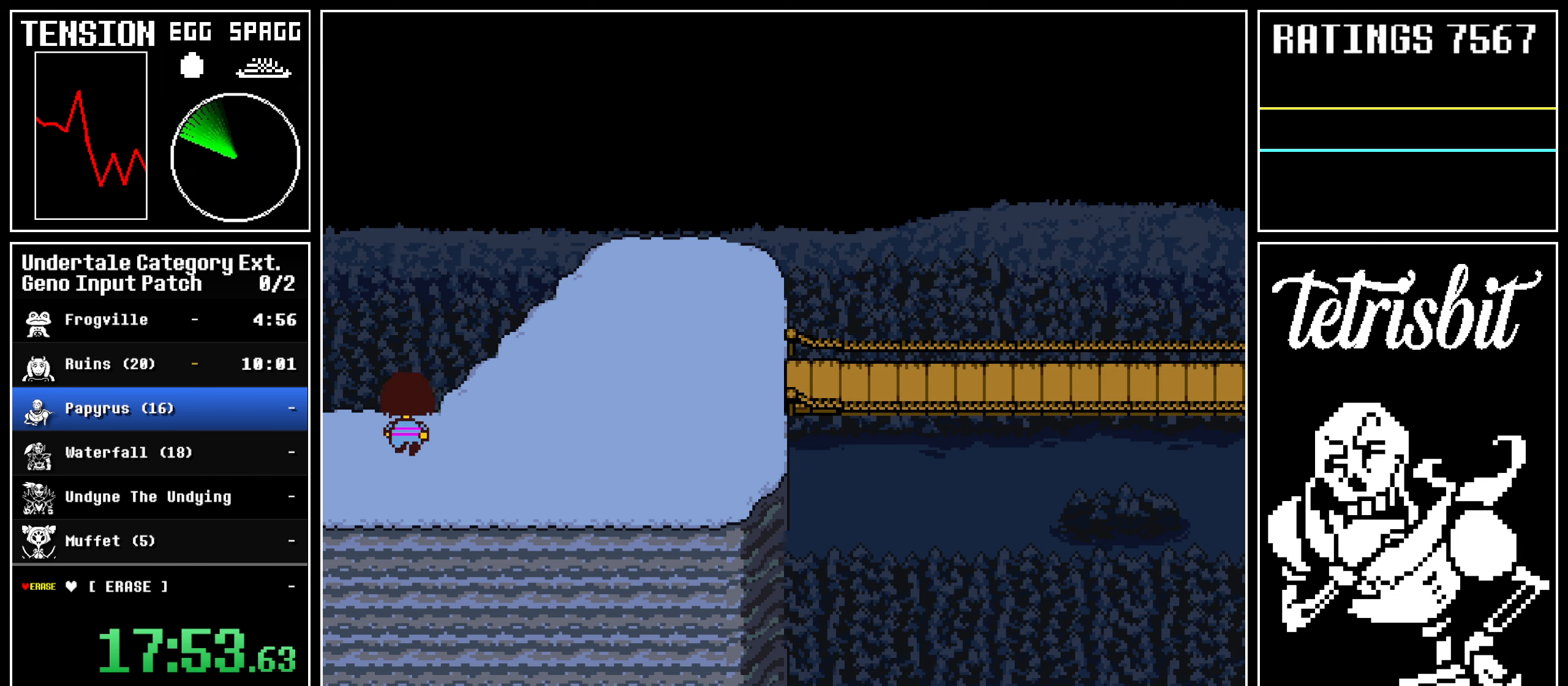
{"keys": ["down", "return", "up"], "events": [[83, "return", "down"], [183, "z", "down"], [217, "return", "up"], [250, "z", "up"], [267, "return", "down"], [367, "return", "up"], [483, "return", "down"]]}
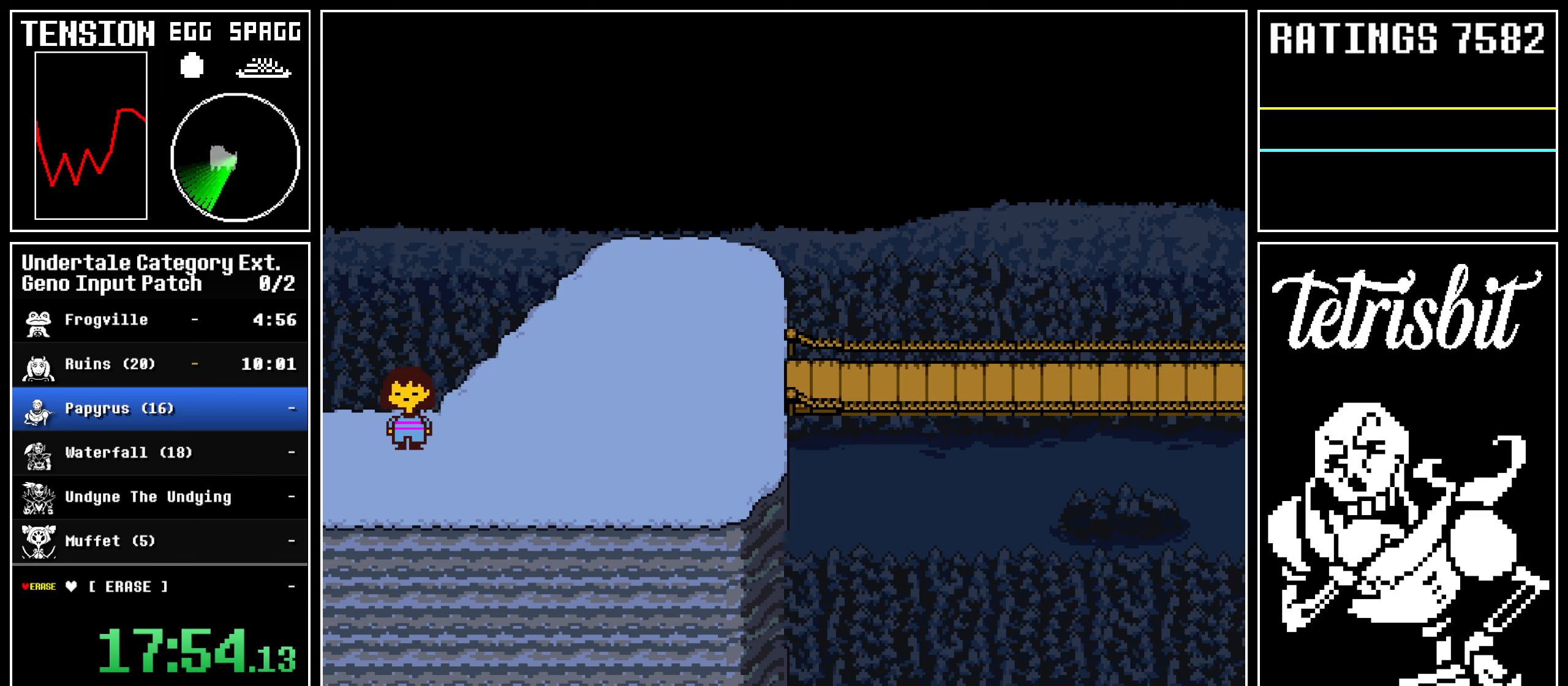
{"keys": ["down", "return", "up"], "events": [[100, "z", "down"], [133, "return", "up"], [183, "return", "down"], [200, "z", "up"], [283, "return", "up"], [383, "return", "down"]]}
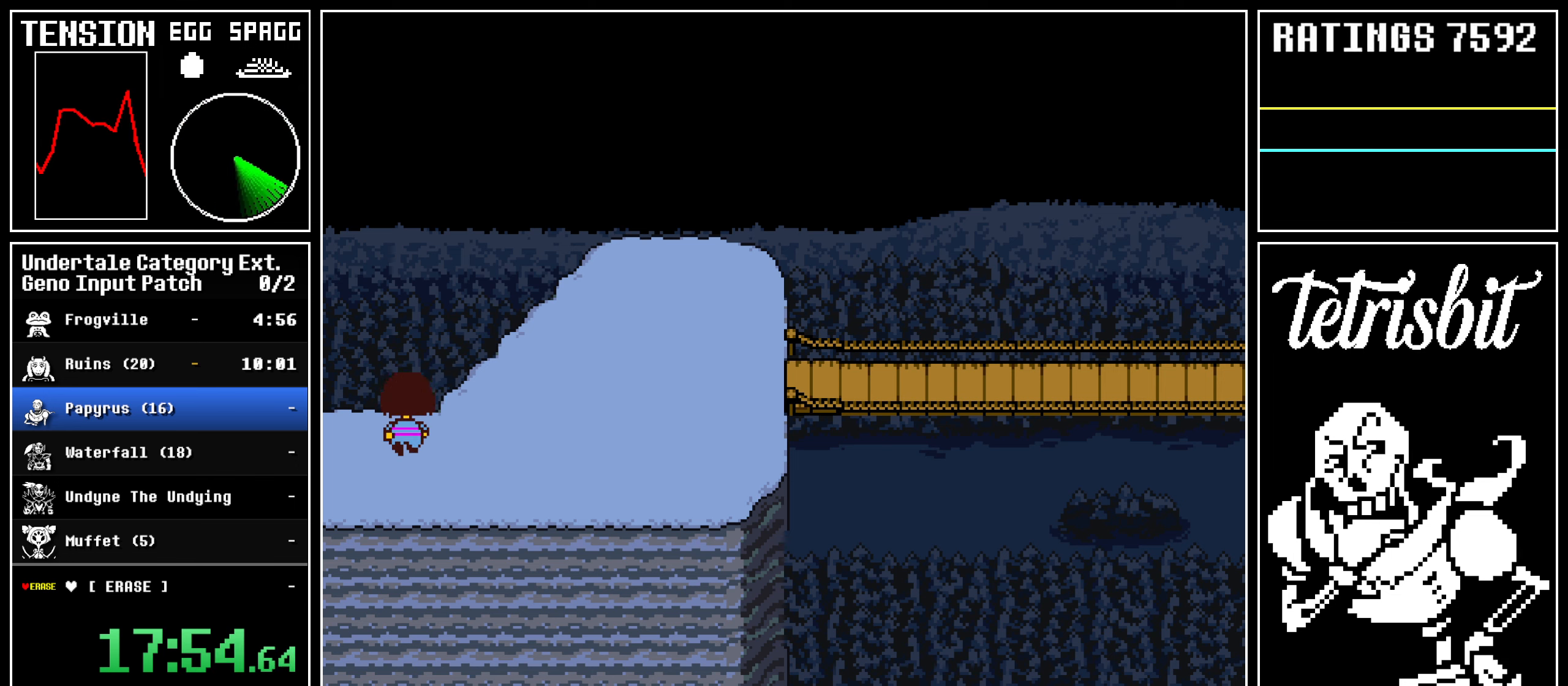
{"keys": ["down", "up"], "events": [[17, "z", "down"], [33, "return", "up"], [67, "return", "down"], [133, "z", "up"], [250, "return", "up"]]}
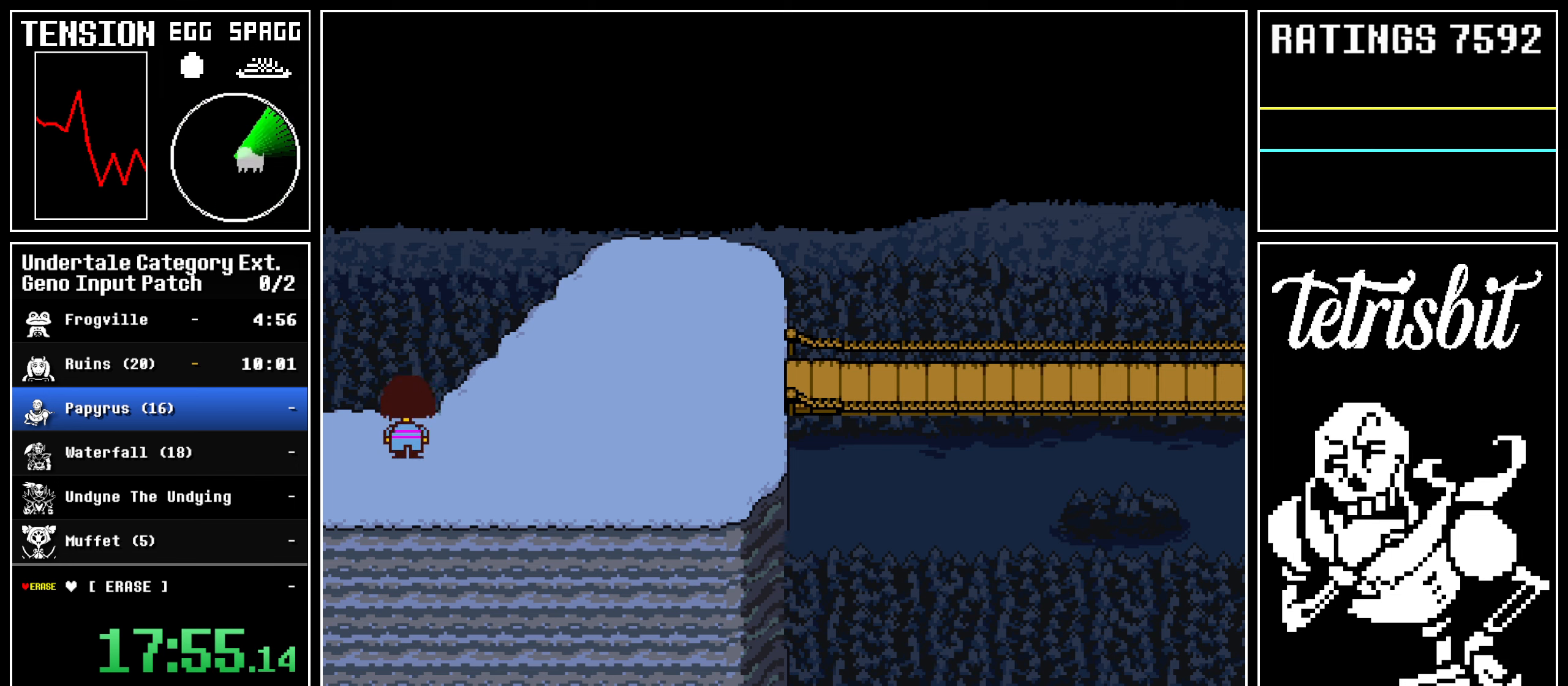
{"keys": ["down", "up"], "events": []}
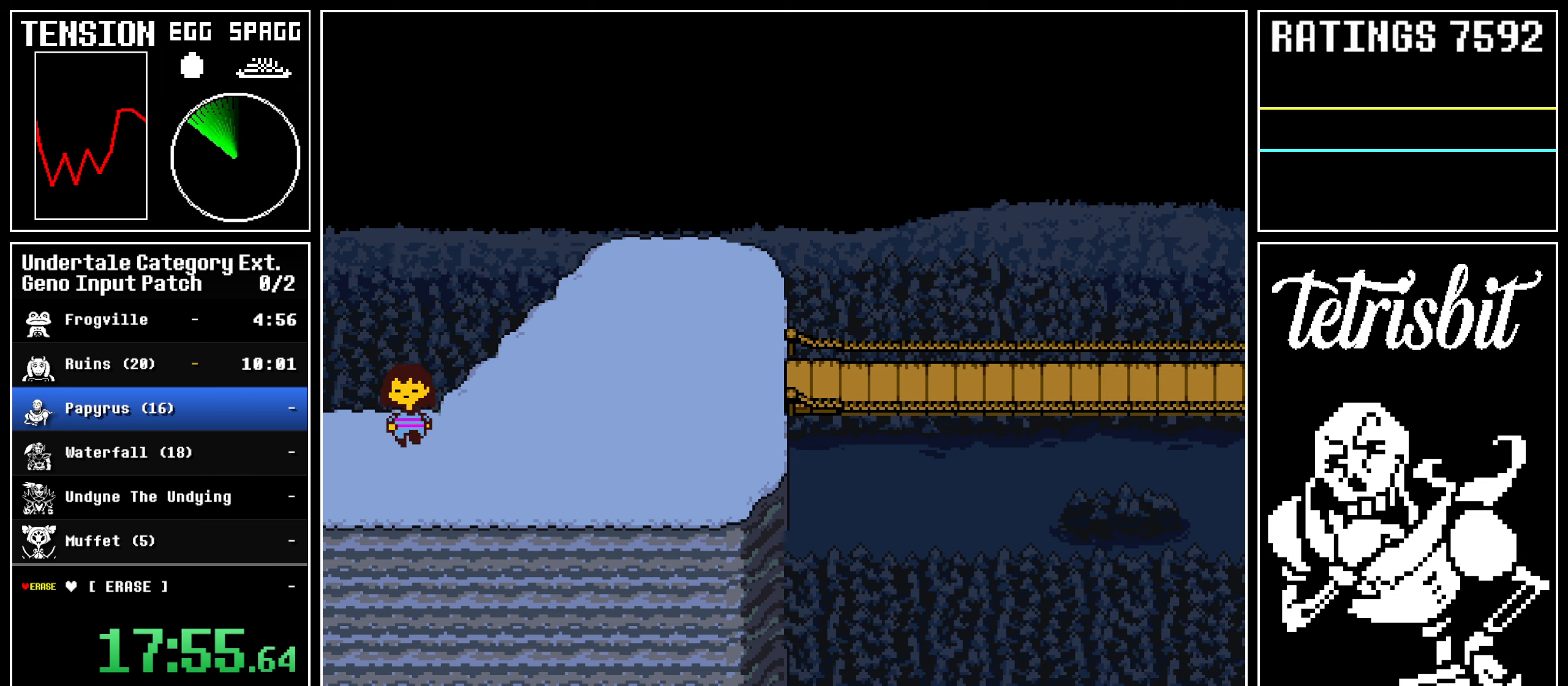
{"keys": ["down", "up"], "events": []}
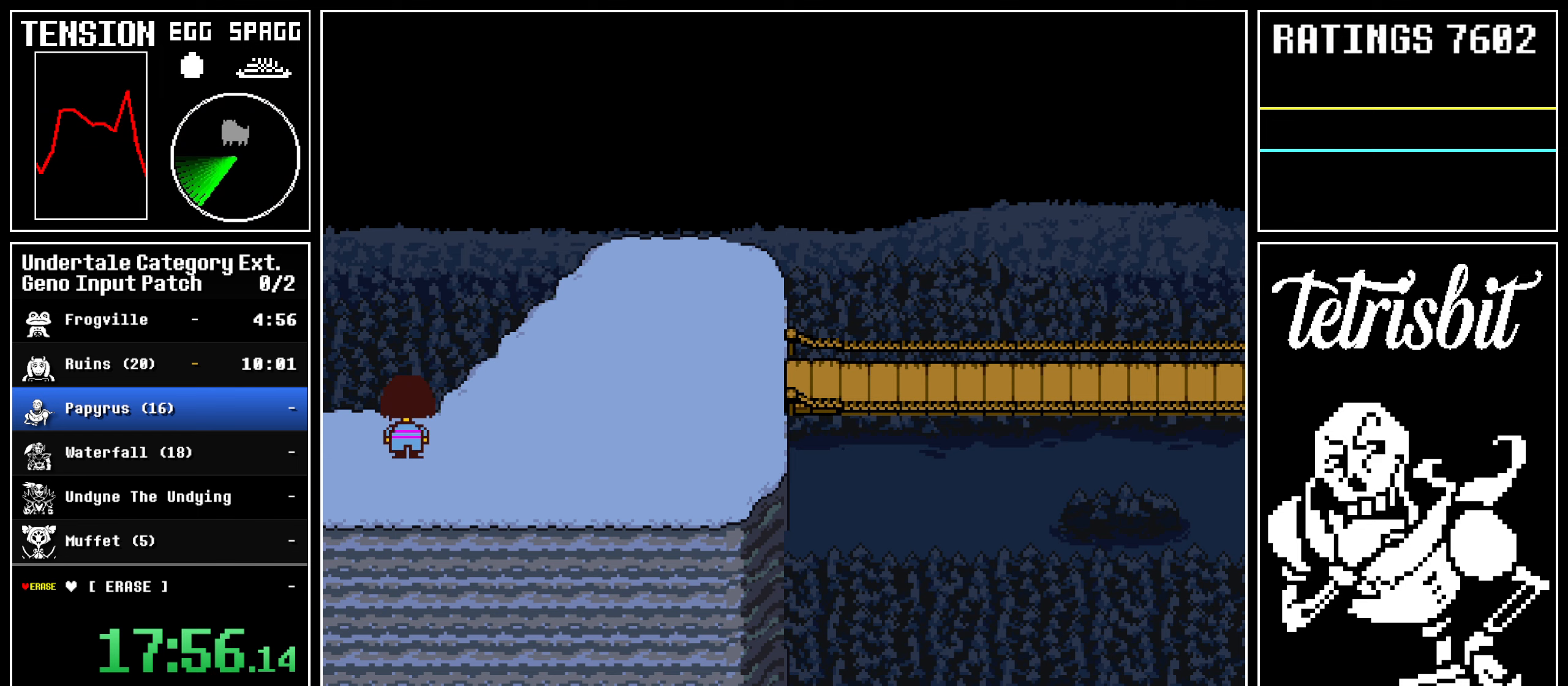
{"keys": ["down", "up"], "events": []}
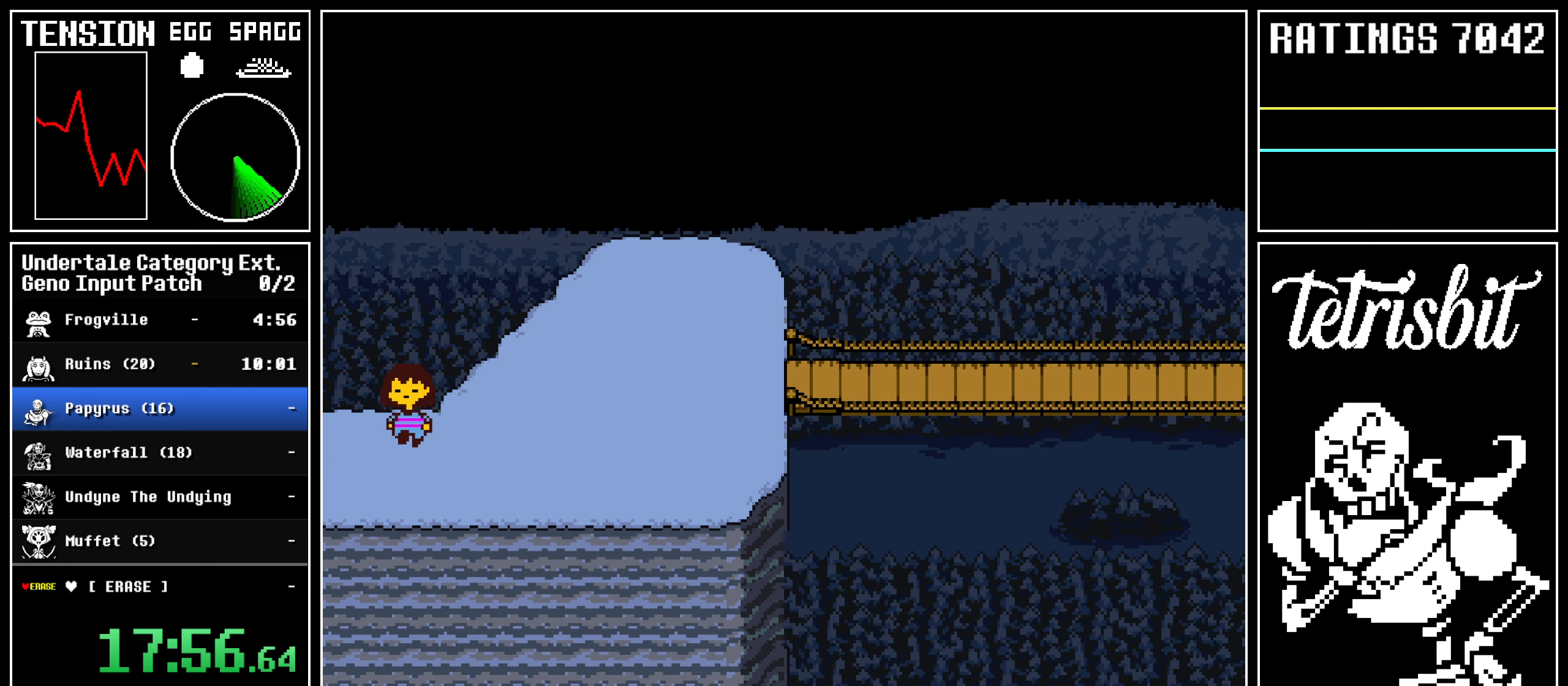
{"keys": ["down", "return", "up"], "events": [[83, "return", "down"], [117, "return", "up"], [133, "return", "down"], [167, "return", "up"], [200, "z", "down"], [267, "z", "up"], [433, "return", "down"], [483, "return", "up"], [500, "return", "down"]]}
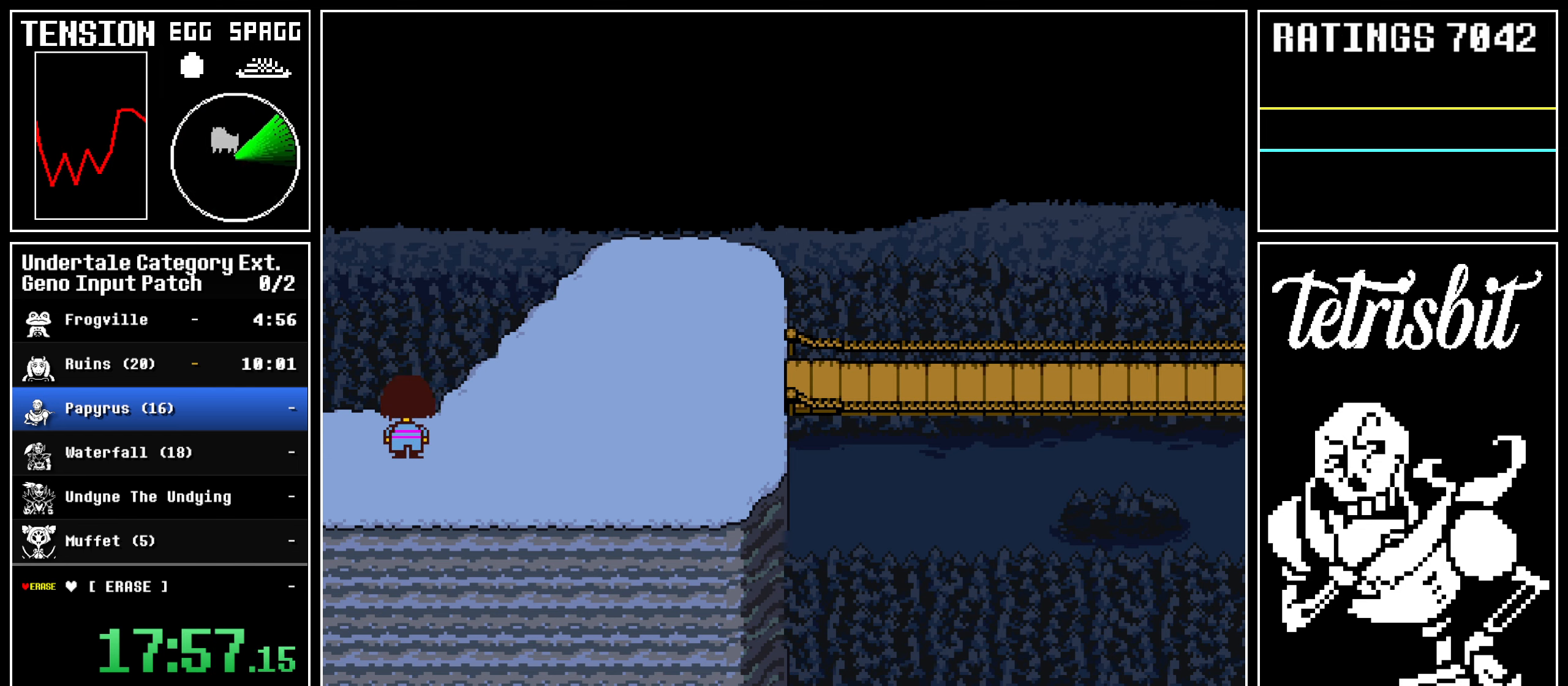
{"keys": ["down", "up", "z"], "events": [[50, "return", "up"], [67, "z", "down"], [100, "z", "up"], [300, "return", "down"], [333, "return", "up"], [400, "return", "down"], [450, "z", "down"], [483, "return", "up"]]}
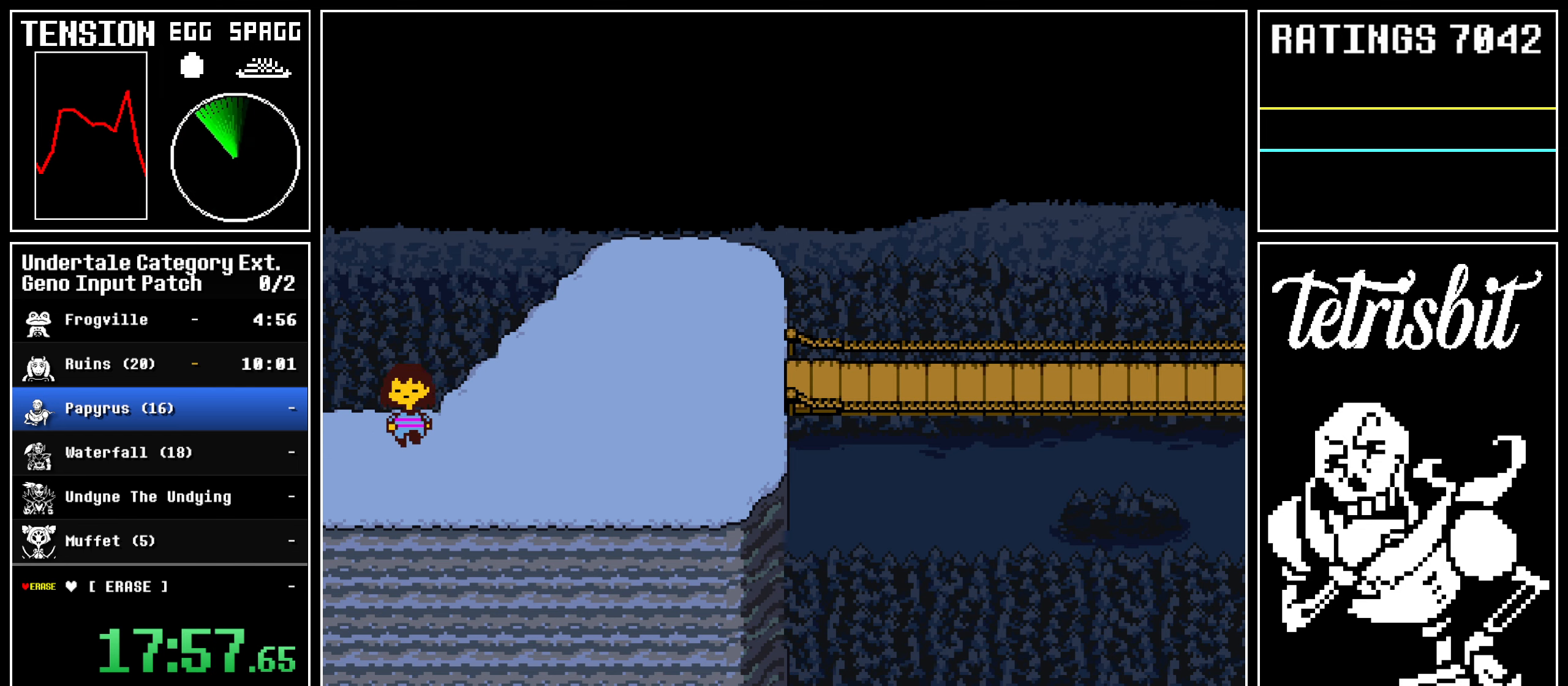
{"keys": ["down", "up"], "events": [[33, "z", "up"], [133, "return", "down"], [217, "return", "up"], [317, "return", "down"], [417, "return", "up"]]}
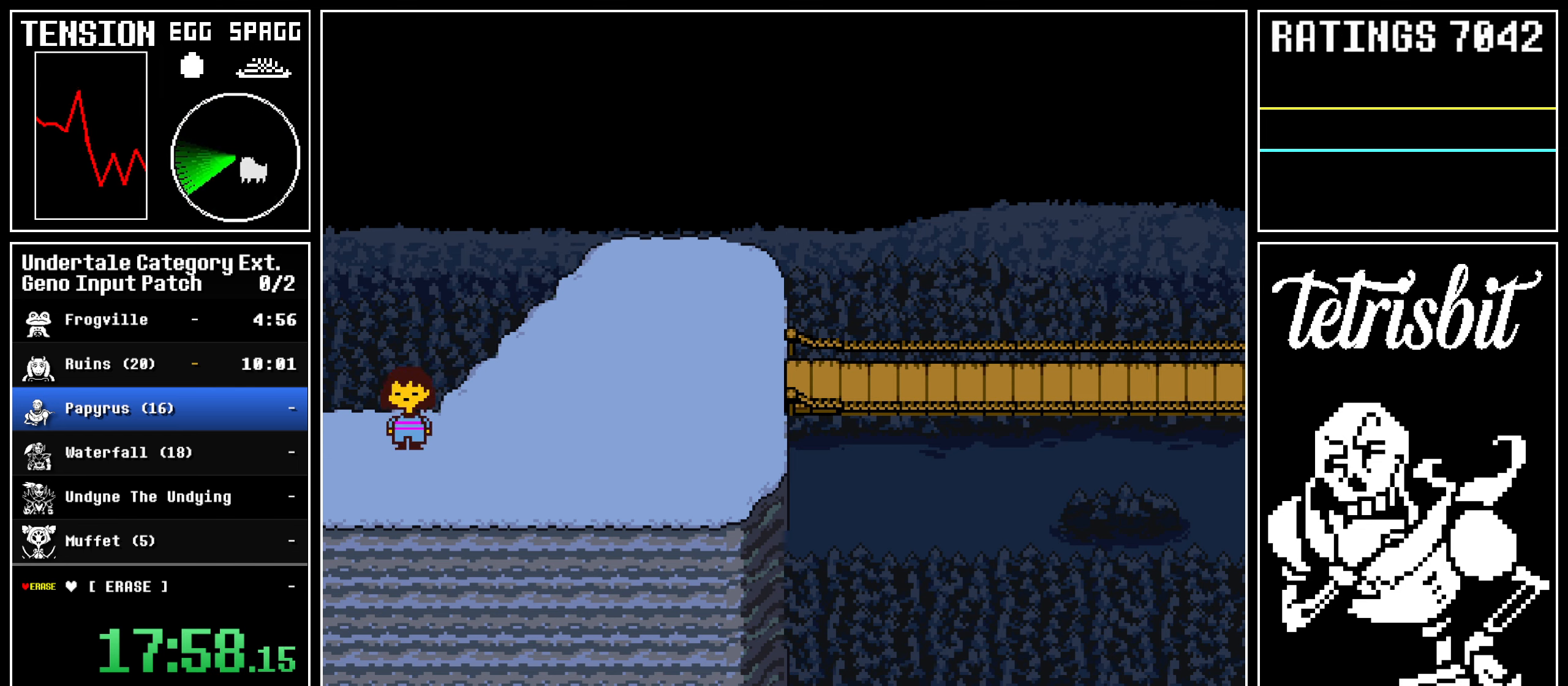
{"keys": ["down", "return", "up"], "events": [[50, "return", "down"], [167, "z", "down"], [200, "return", "up"], [200, "z", "up"], [433, "return", "down"], [483, "return", "up"], [500, "return", "down"]]}
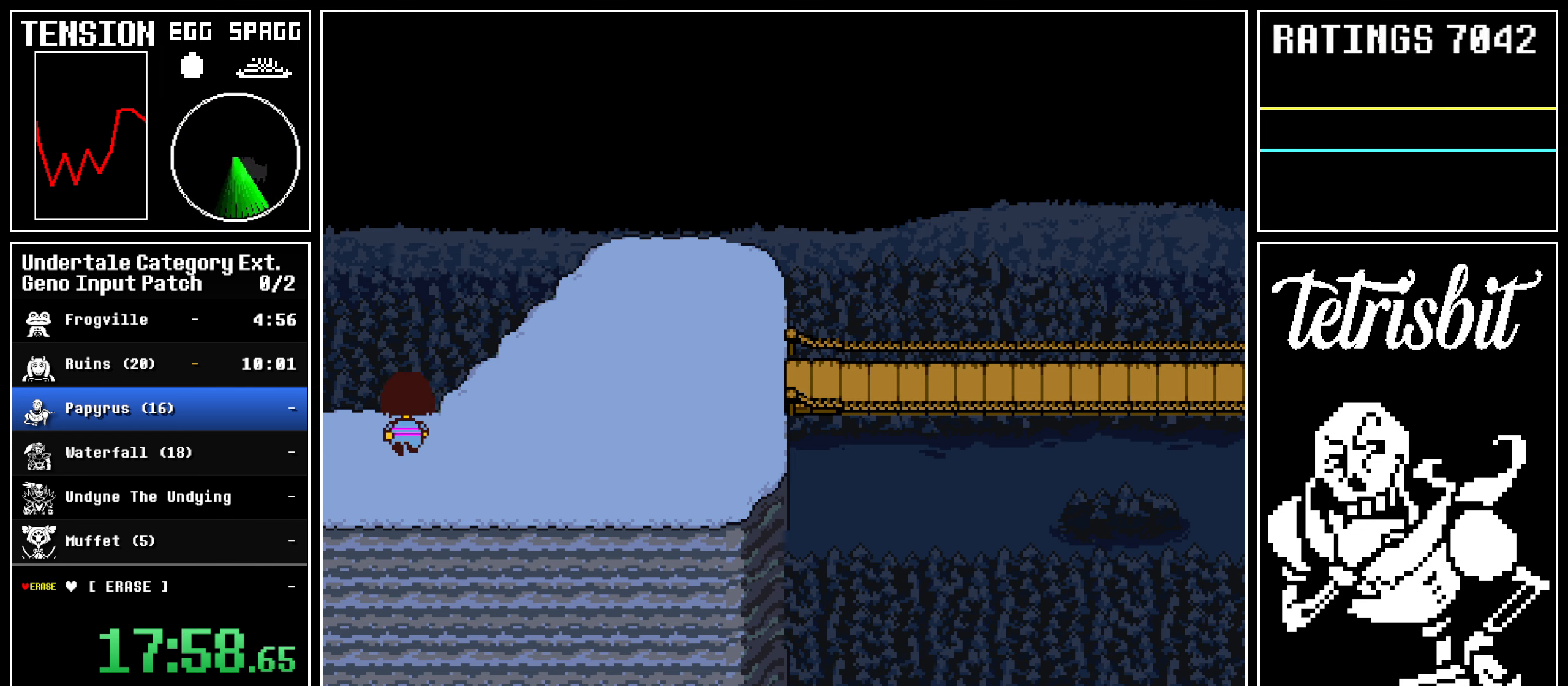
{"keys": ["down", "return", "up"], "events": [[17, "return", "up"], [50, "z", "down"], [67, "z", "up"], [83, "z", "down"], [100, "z", "up"], [300, "return", "down"], [433, "return", "up"], [450, "z", "down"], [500, "return", "down"], [500, "z", "up"]]}
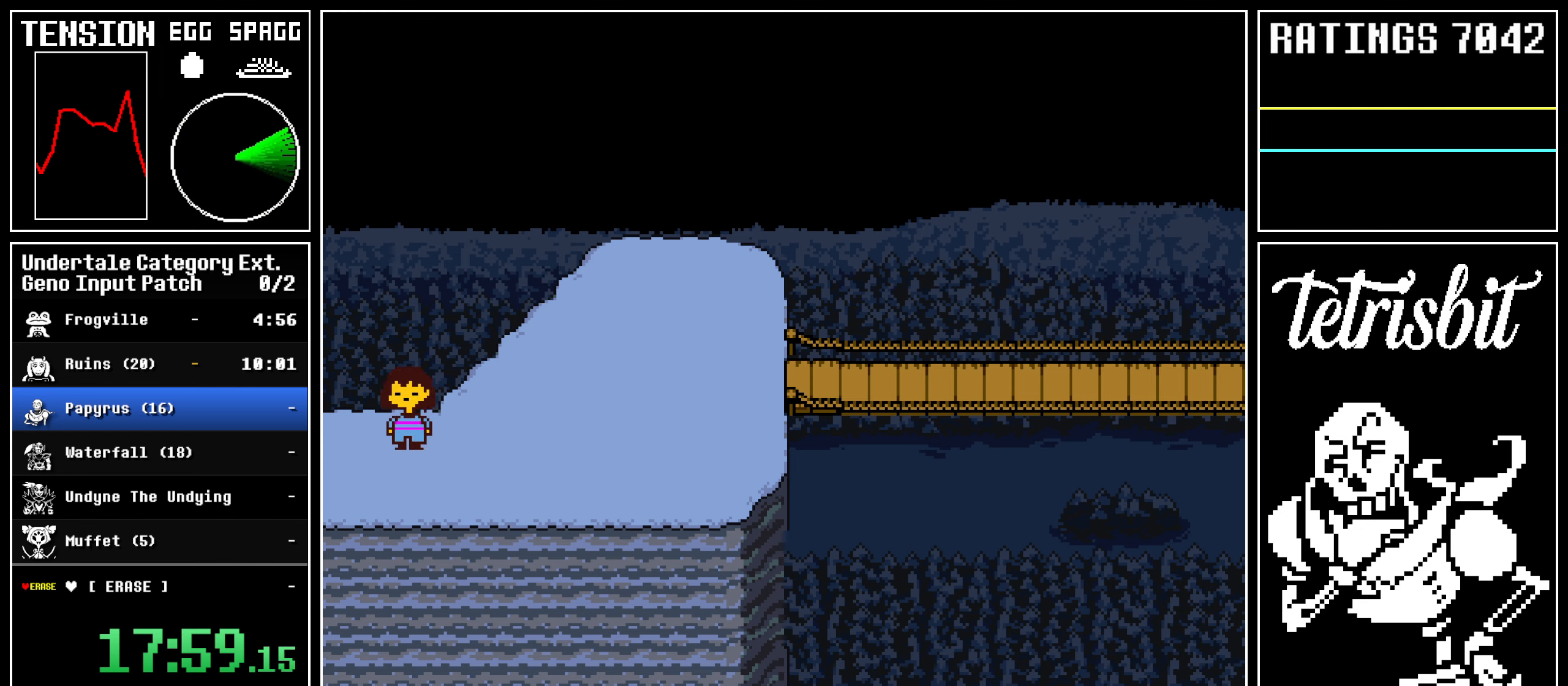
{"keys": ["down", "up"], "events": [[83, "return", "up"], [217, "return", "down"], [300, "return", "up"], [417, "return", "down"], [483, "return", "up"]]}
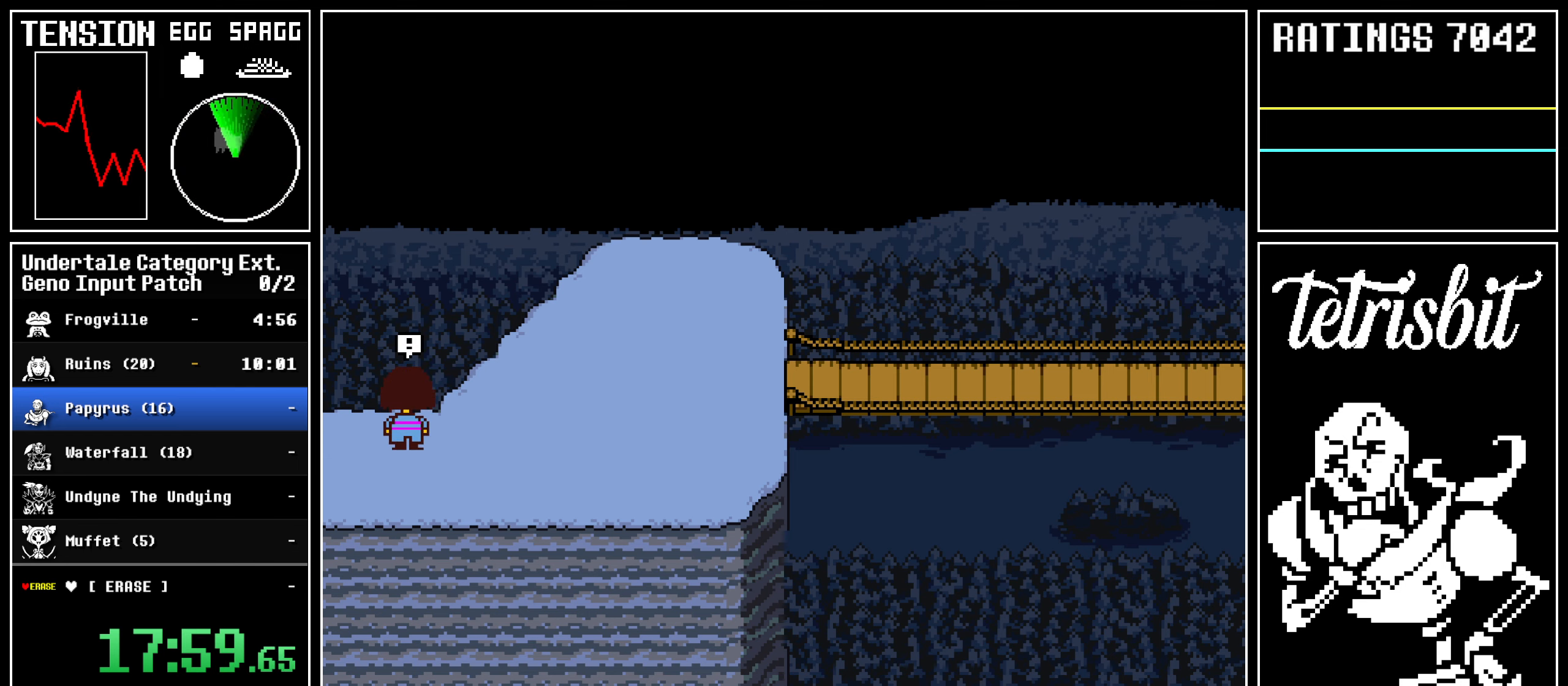
{"keys": ["down", "up"], "events": [[133, "return", "down"], [217, "z", "down"], [233, "return", "up"], [300, "return", "down"], [300, "z", "up"], [400, "return", "up"]]}
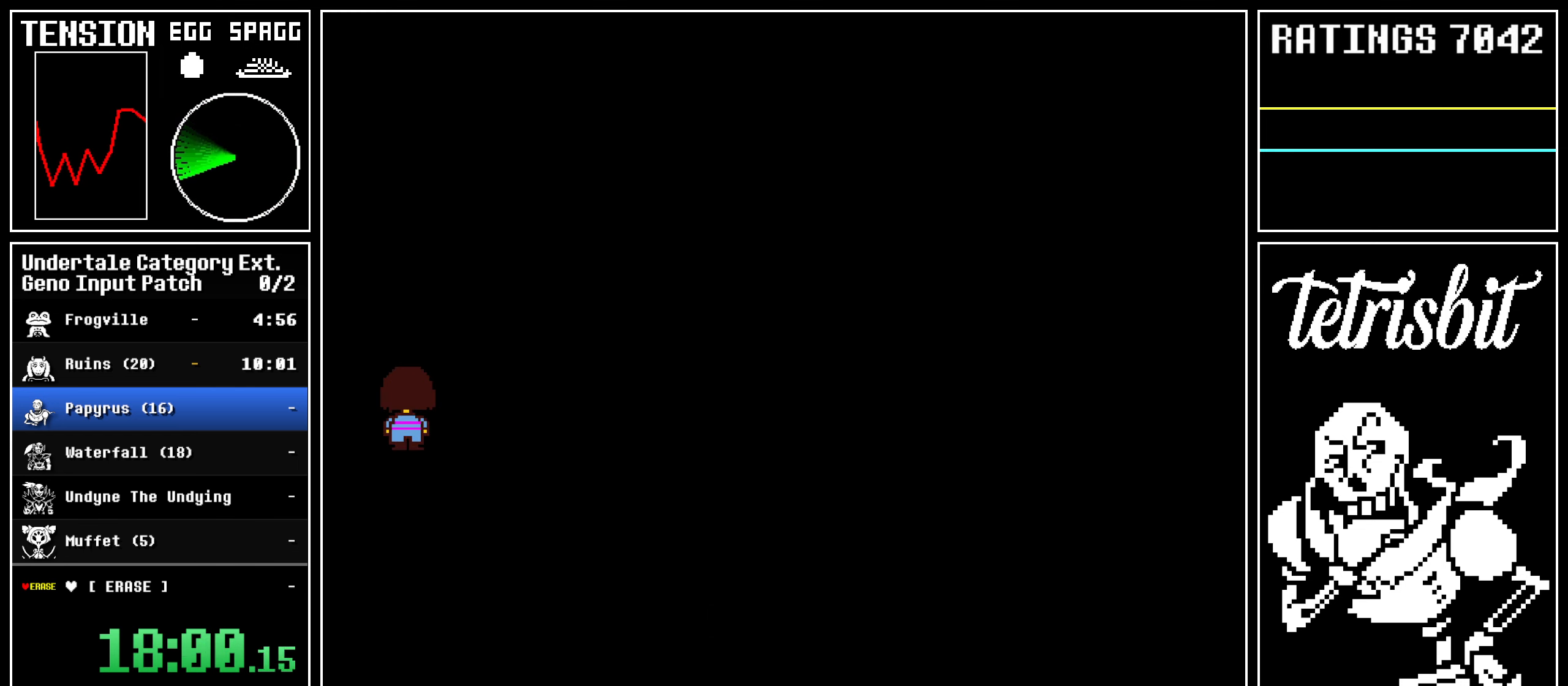
{"keys": [], "events": [[483, "down", "up"], [483, "up", "up"]]}
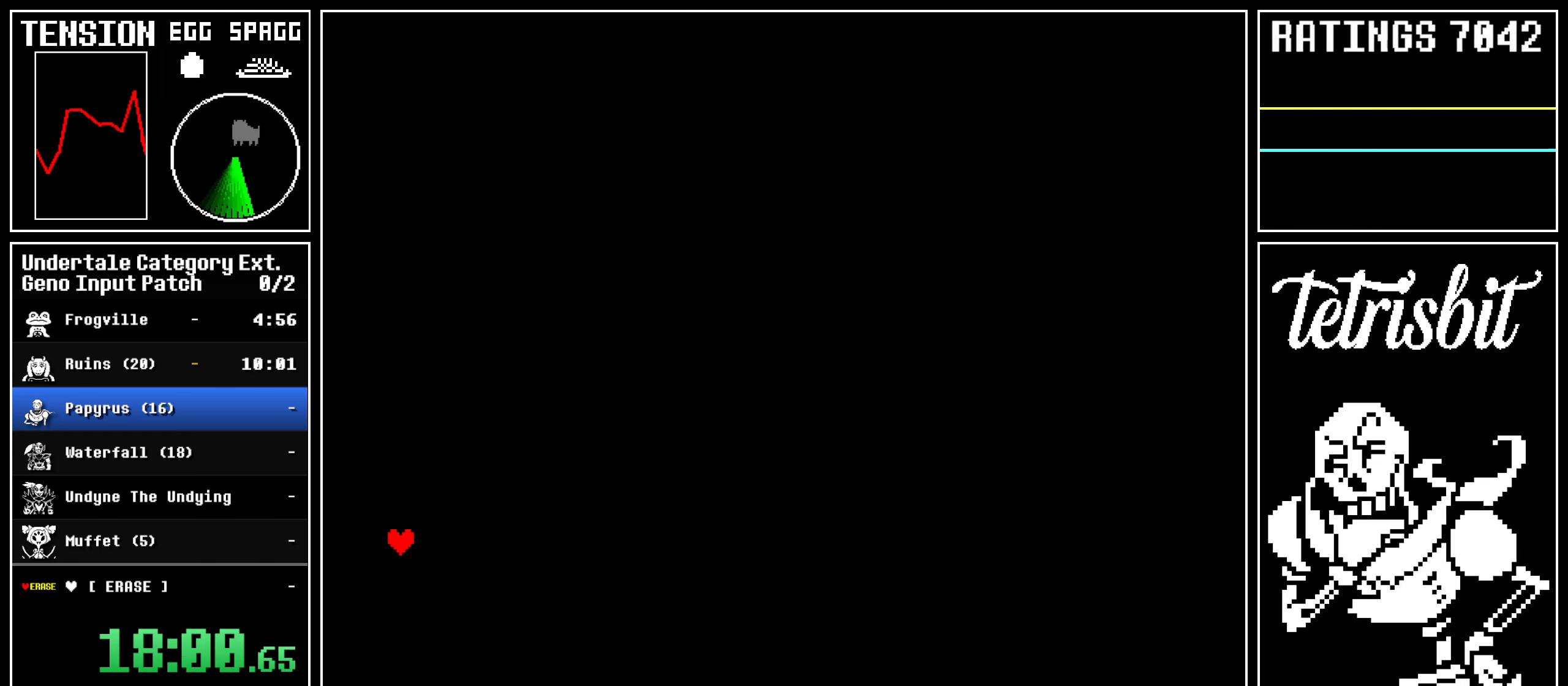
{"keys": [], "events": []}
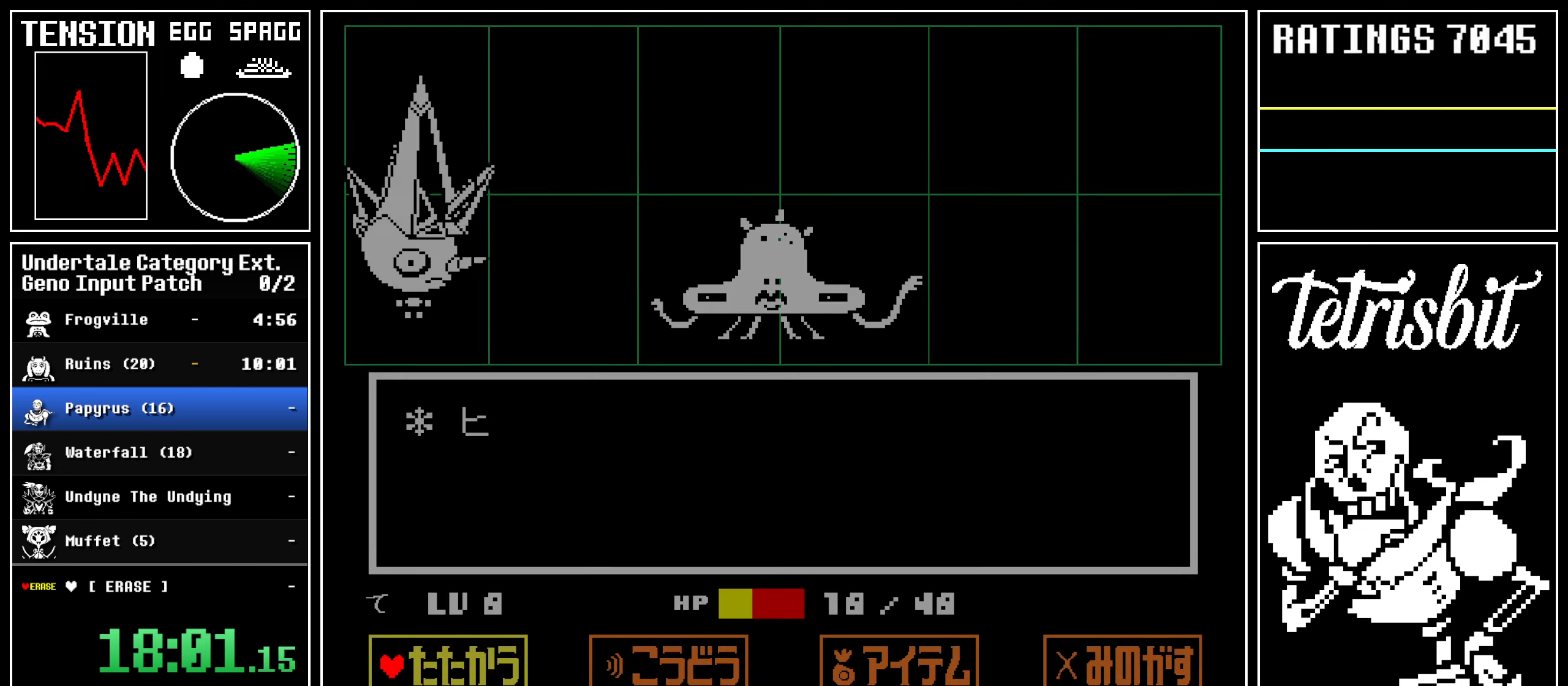
{"keys": [], "events": [[17, "return", "down"], [67, "z", "down"], [100, "return", "up"], [133, "z", "up"]]}
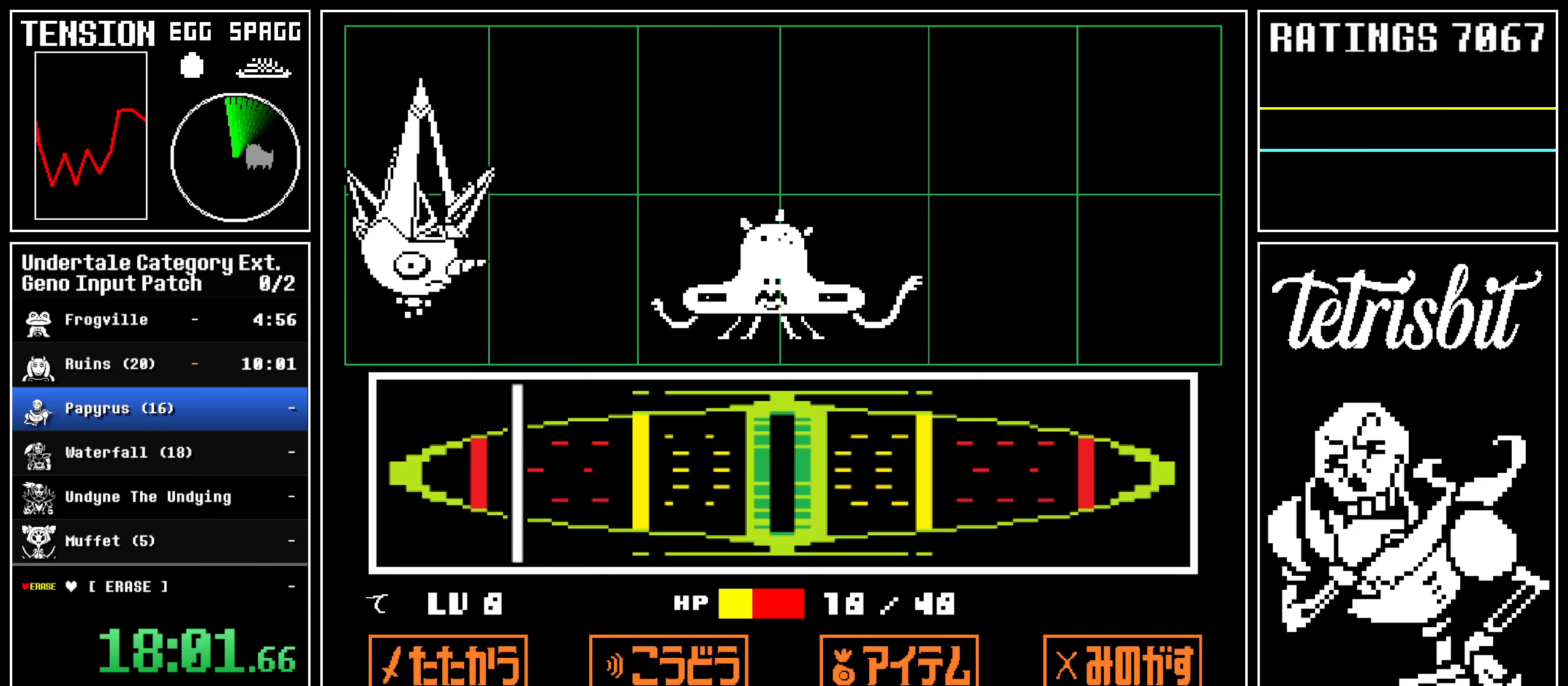
{"keys": ["z"], "events": [[350, "return", "down"], [383, "z", "down"], [400, "return", "up"], [417, "z", "up"], [433, "return", "down"], [483, "return", "up"], [483, "z", "down"]]}
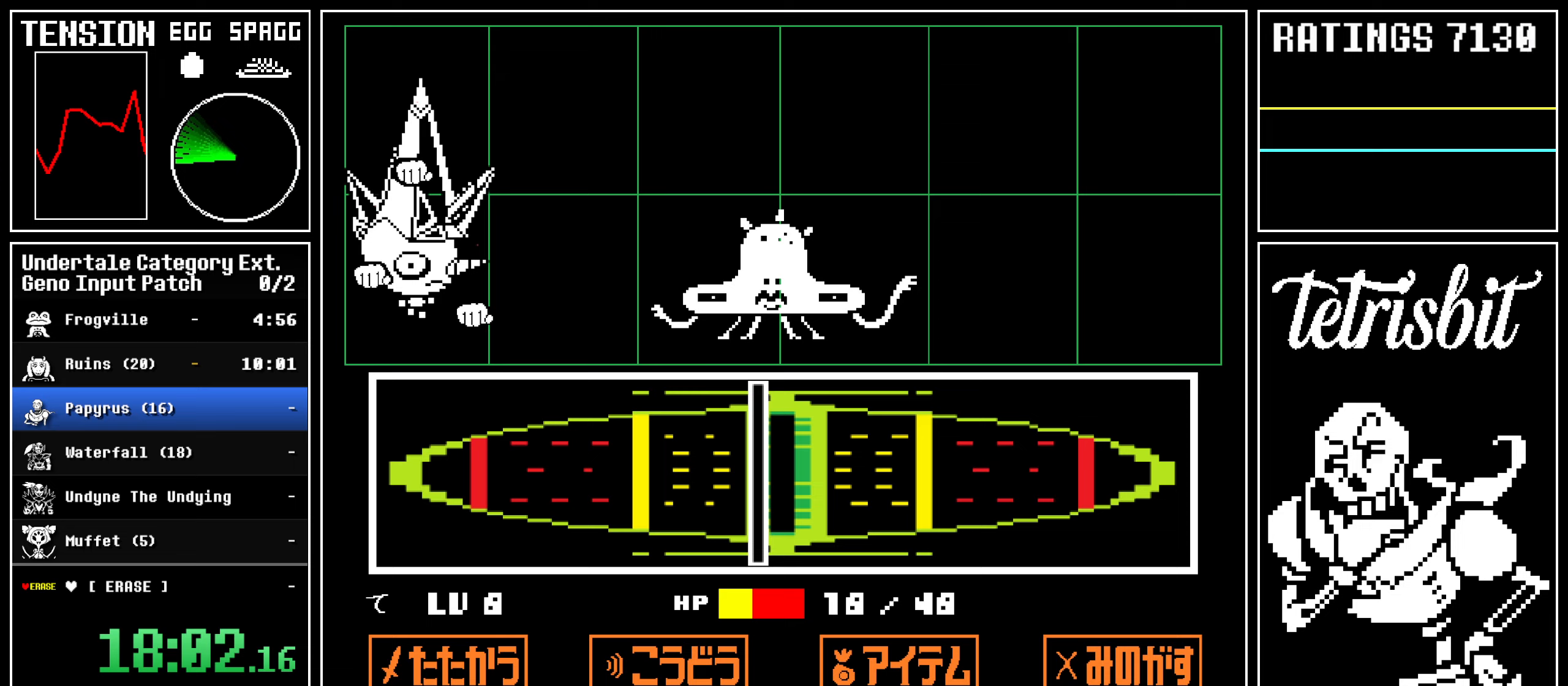
{"keys": [], "events": [[17, "return", "down"], [50, "return", "up"], [83, "return", "down"], [83, "z", "up"], [150, "return", "up"], [150, "z", "down"], [217, "z", "up"]]}
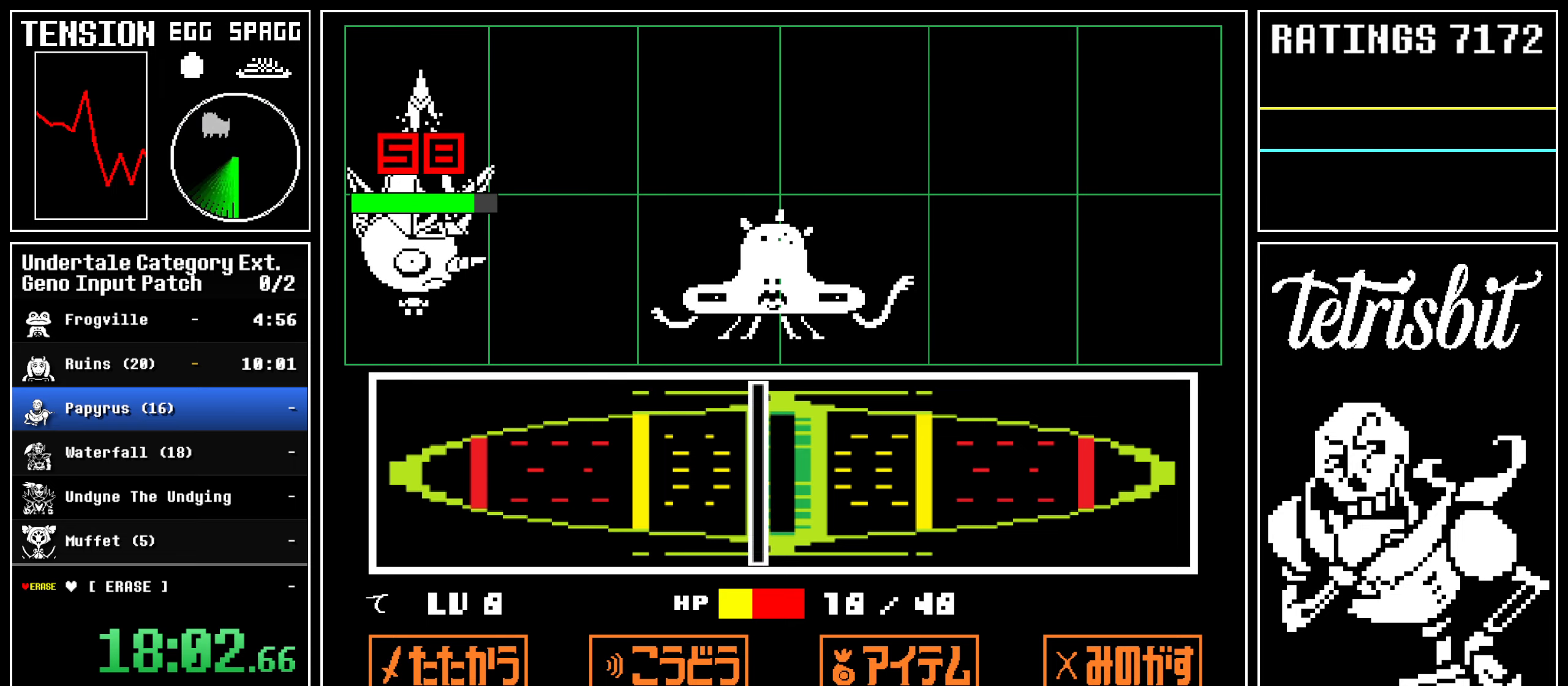
{"keys": [], "events": []}
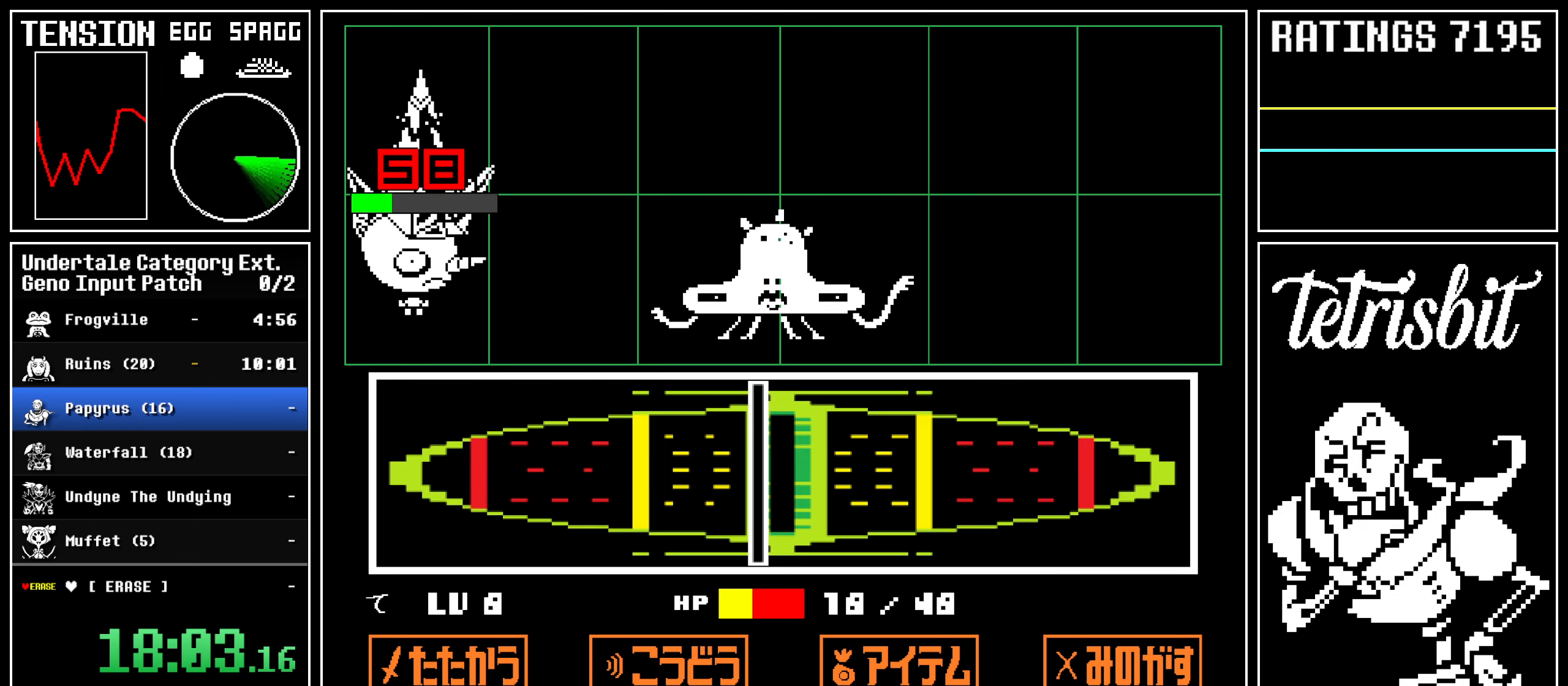
{"keys": ["return"], "events": [[317, "return", "down"], [367, "return", "up"], [400, "z", "down"], [433, "z", "up"], [483, "return", "down"]]}